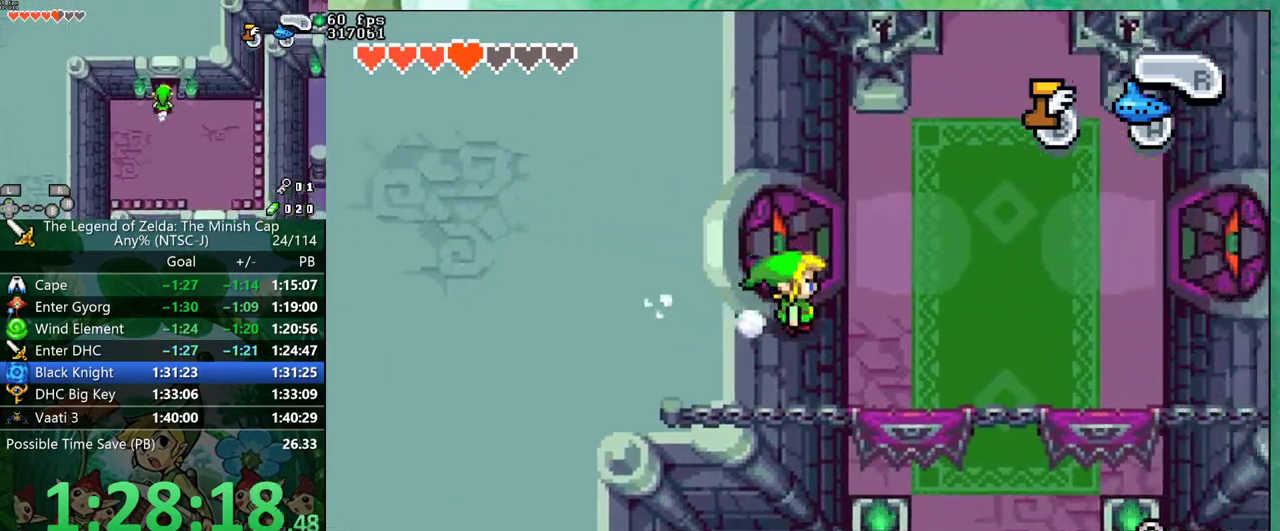
Gameplay with a controller (Nintendo layout); each line is a JSON object with the inputs held at the frame after it. "events" lists button and stick changes between this image and that frame as [ms after this image, input, new state], when the widget could be followed in between. Not read: L3 R3 START.
{"buttons": ["B", "DPAD_DOWN"], "events": []}
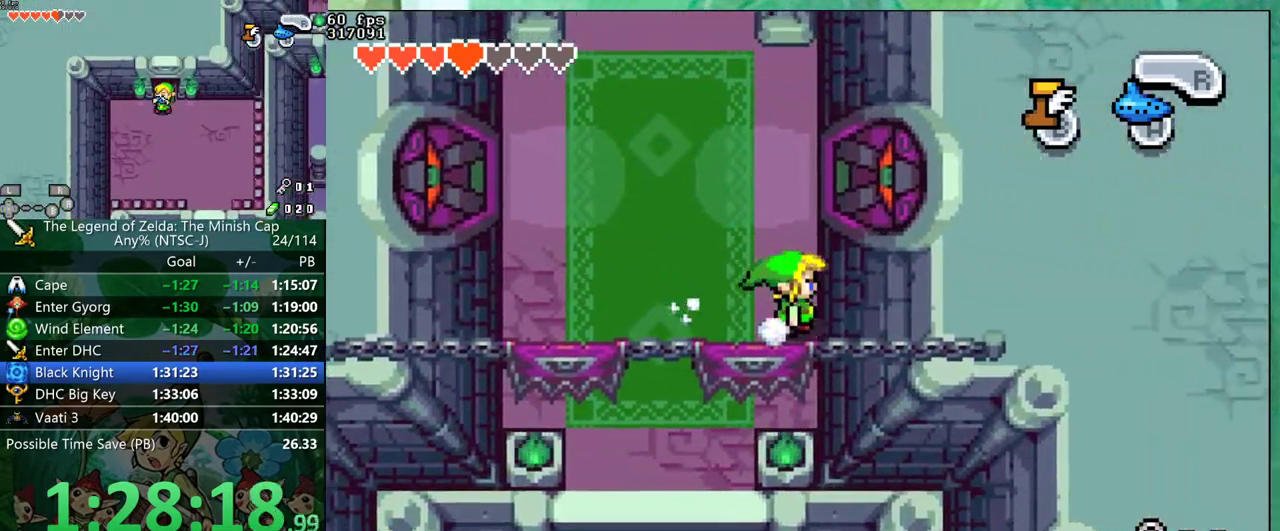
{"buttons": ["B", "DPAD_DOWN"], "events": []}
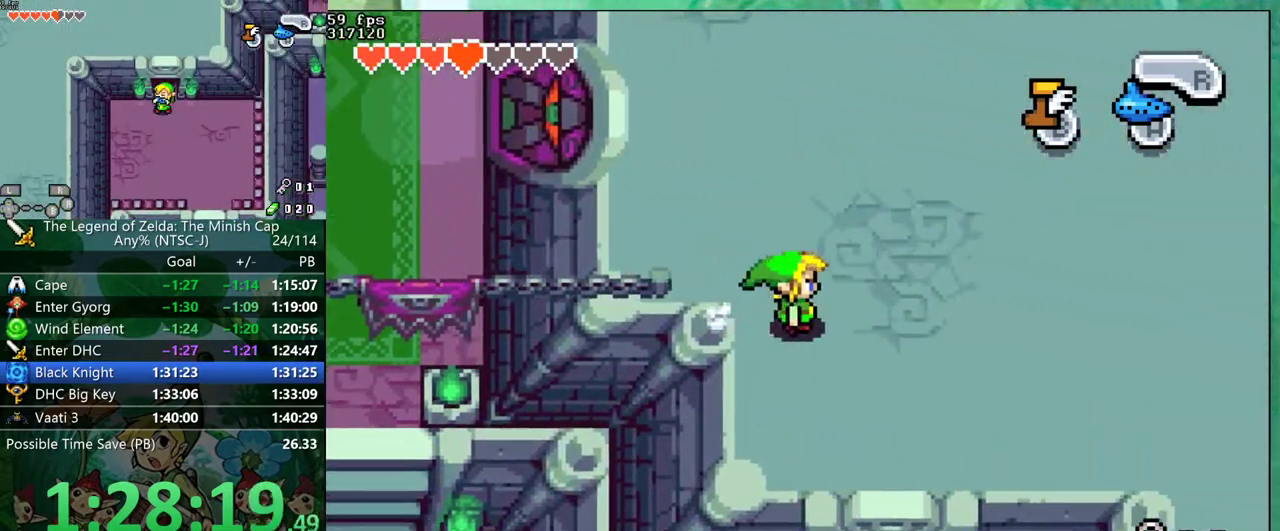
{"buttons": ["B", "DPAD_DOWN"], "events": []}
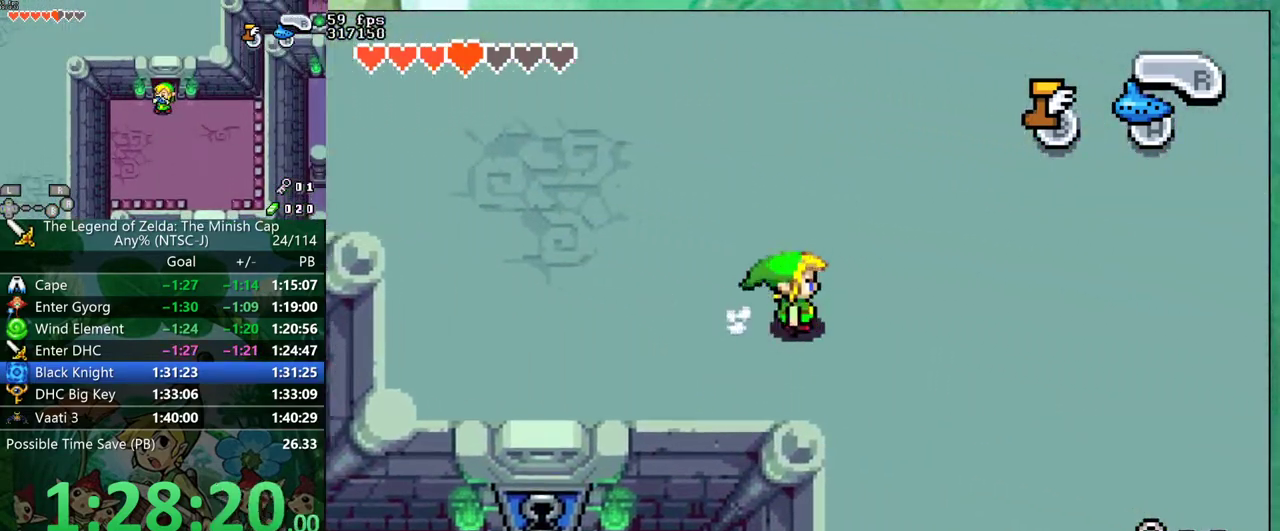
{"buttons": ["B", "DPAD_DOWN"], "events": []}
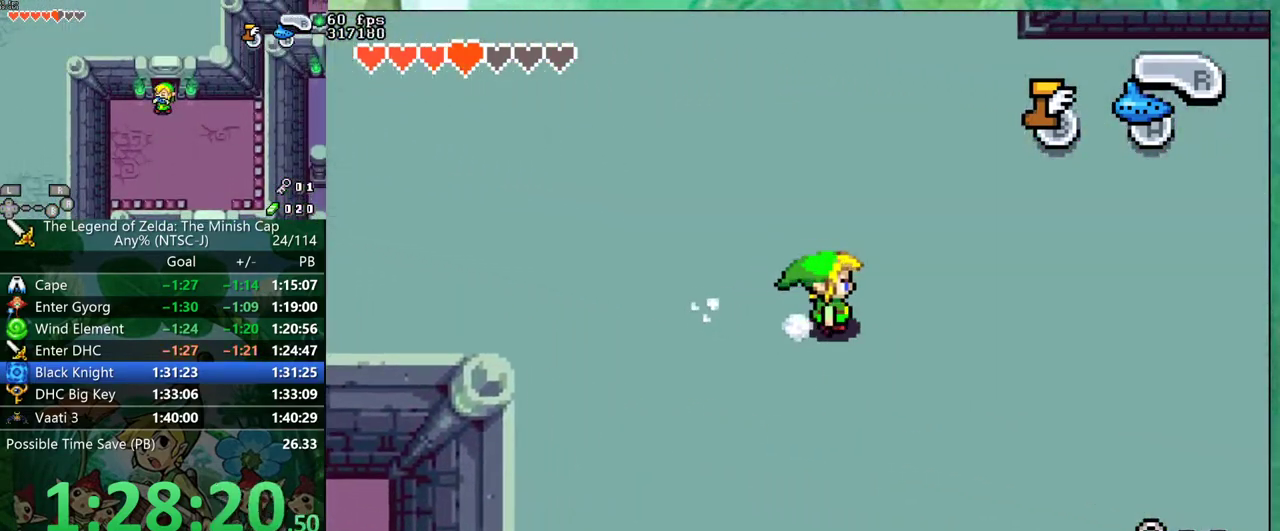
{"buttons": ["B", "DPAD_DOWN", "DPAD_RIGHT"], "events": [[433, "DPAD_RIGHT", "down"]]}
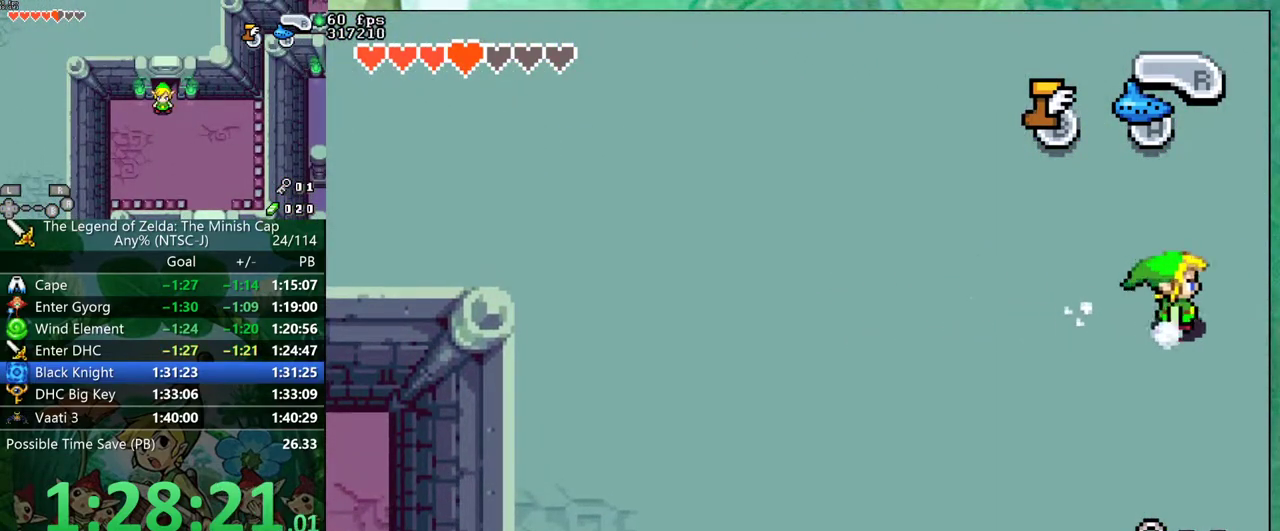
{"buttons": ["B", "DPAD_DOWN"], "events": [[400, "DPAD_RIGHT", "up"]]}
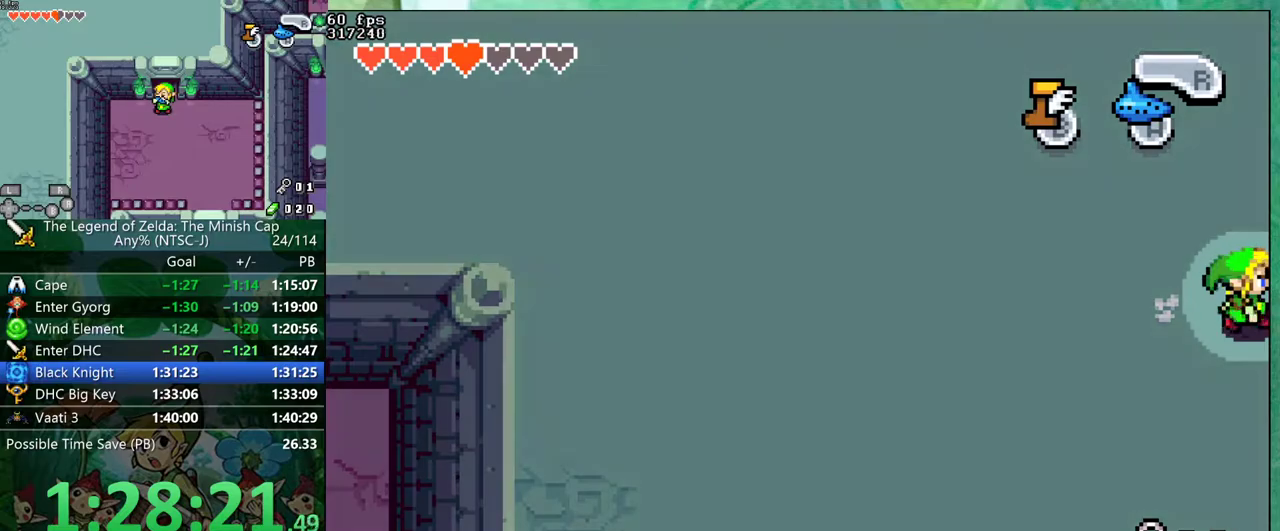
{"buttons": ["B", "DPAD_DOWN"], "events": []}
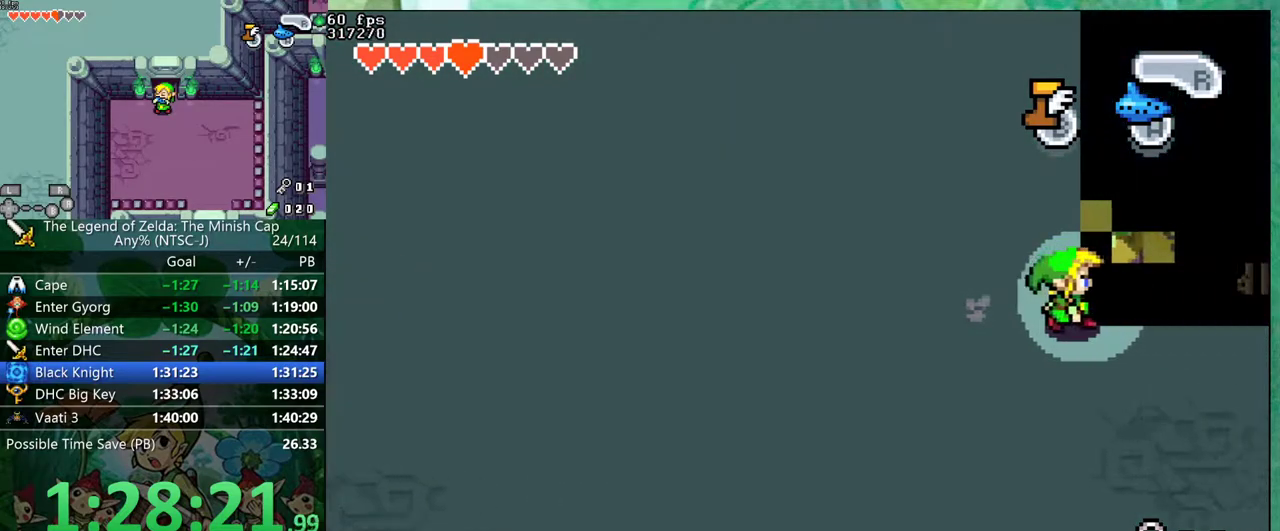
{"buttons": ["B", "DPAD_DOWN"], "events": []}
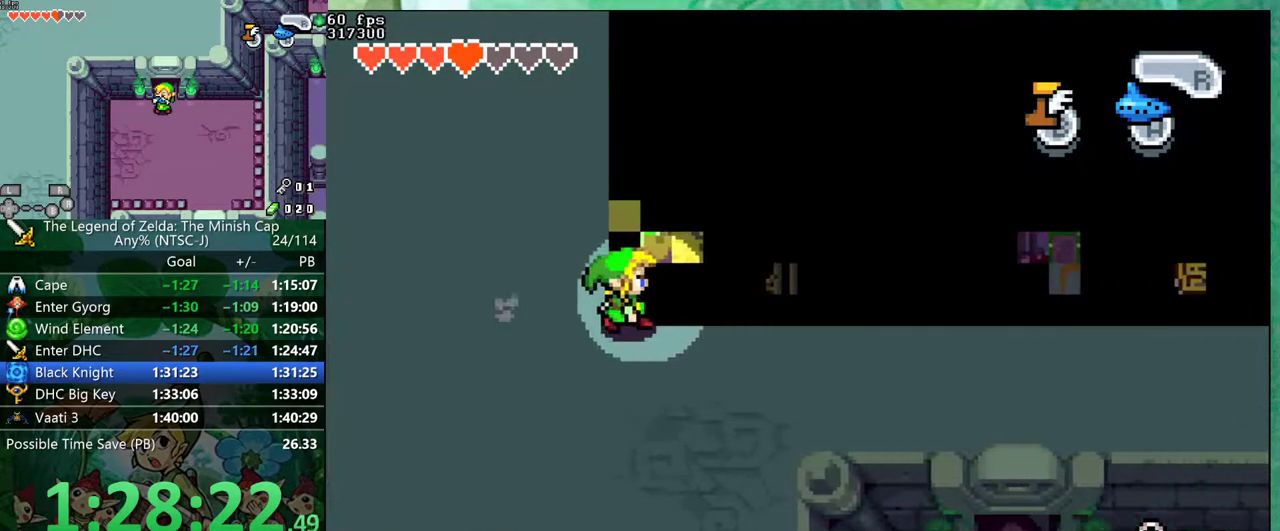
{"buttons": ["B", "DPAD_DOWN"], "events": []}
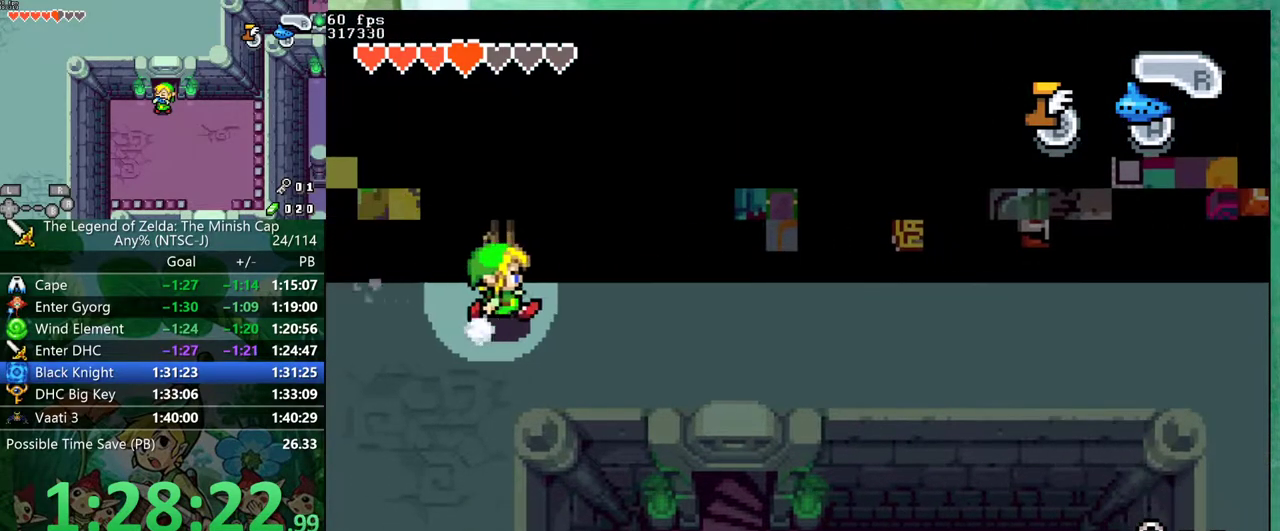
{"buttons": ["DPAD_DOWN"], "events": [[350, "B", "up"]]}
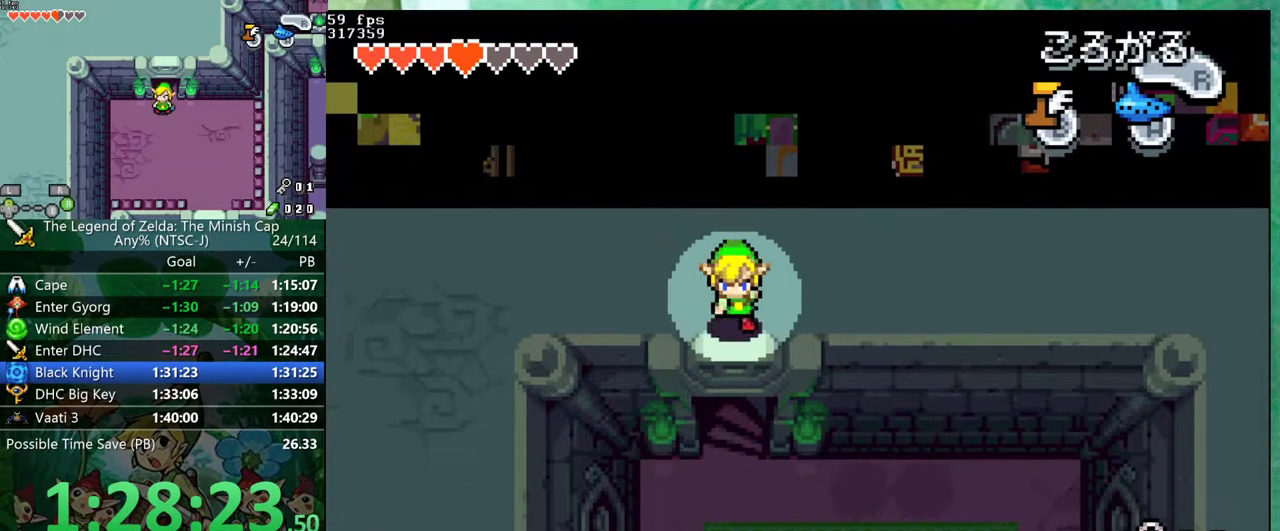
{"buttons": ["DPAD_UP"], "events": [[283, "DPAD_DOWN", "up"], [400, "DPAD_UP", "down"]]}
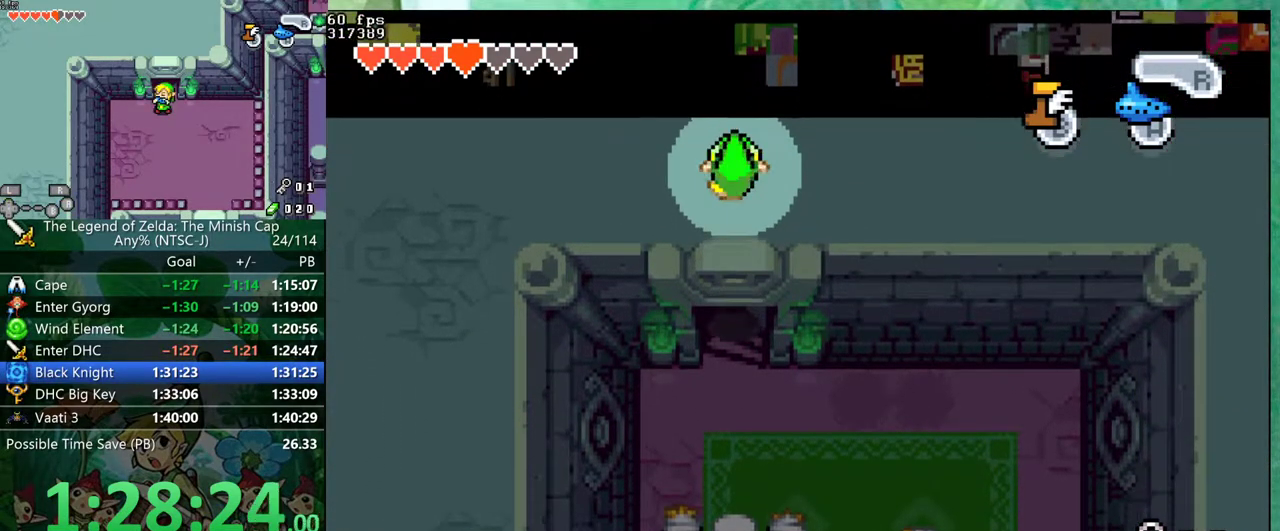
{"buttons": ["DPAD_UP"], "events": []}
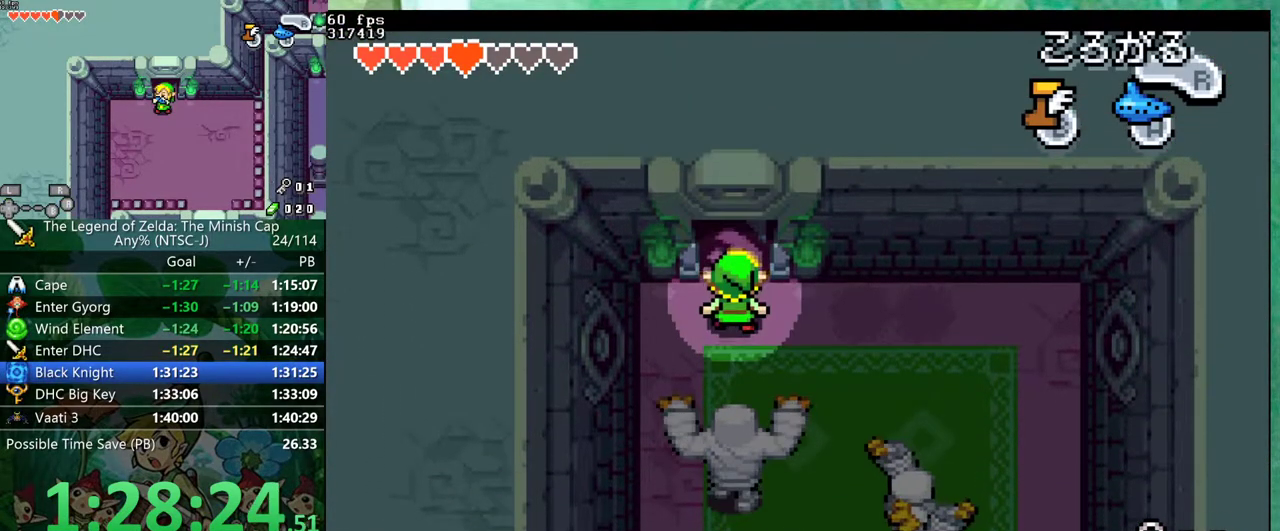
{"buttons": [], "events": [[350, "DPAD_UP", "up"]]}
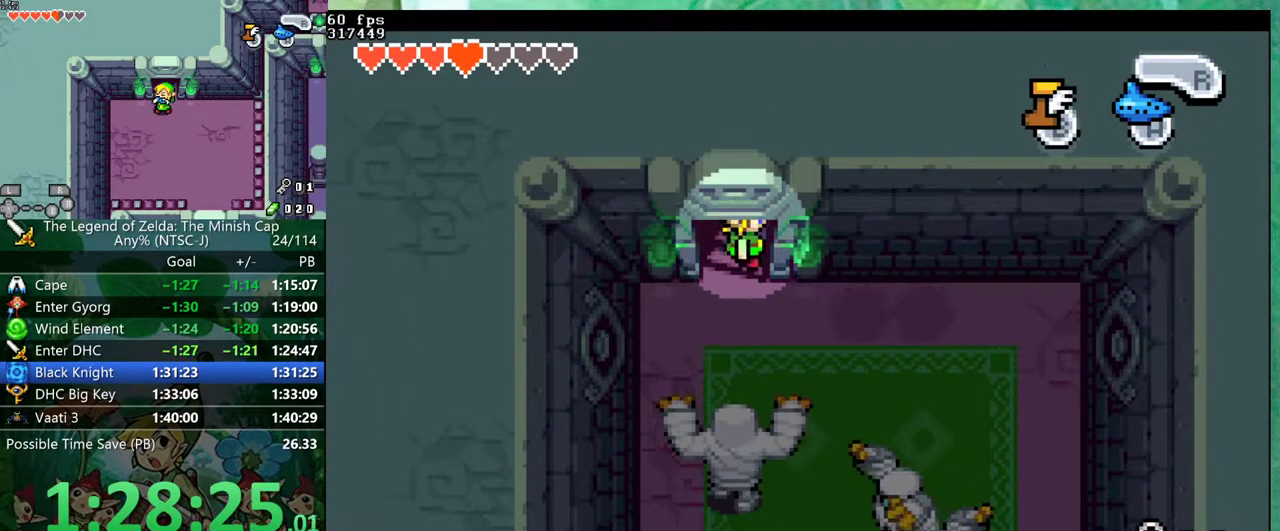
{"buttons": [], "events": []}
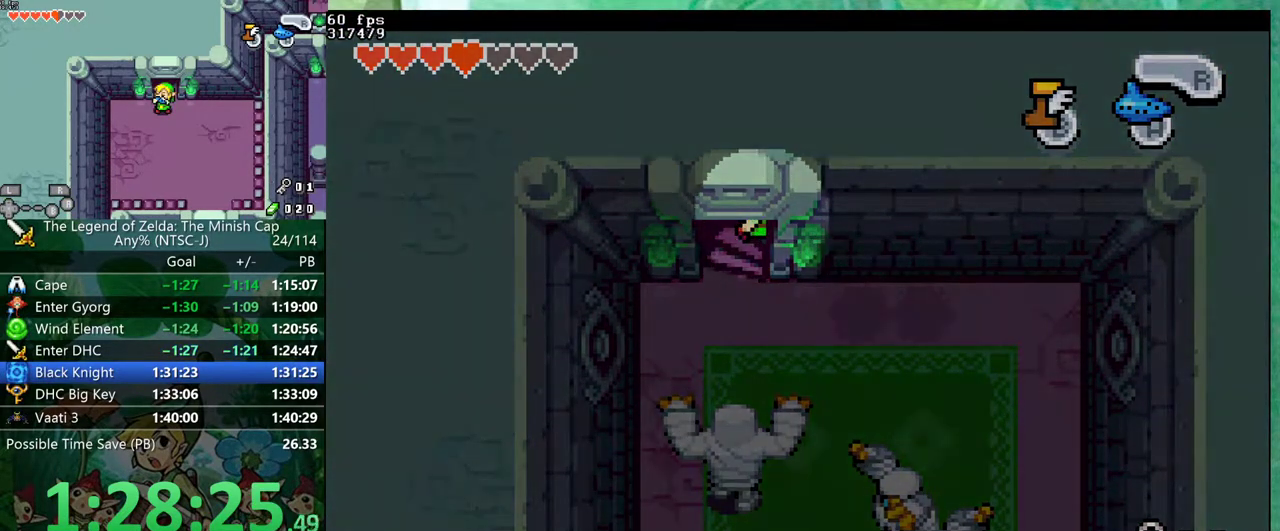
{"buttons": [], "events": []}
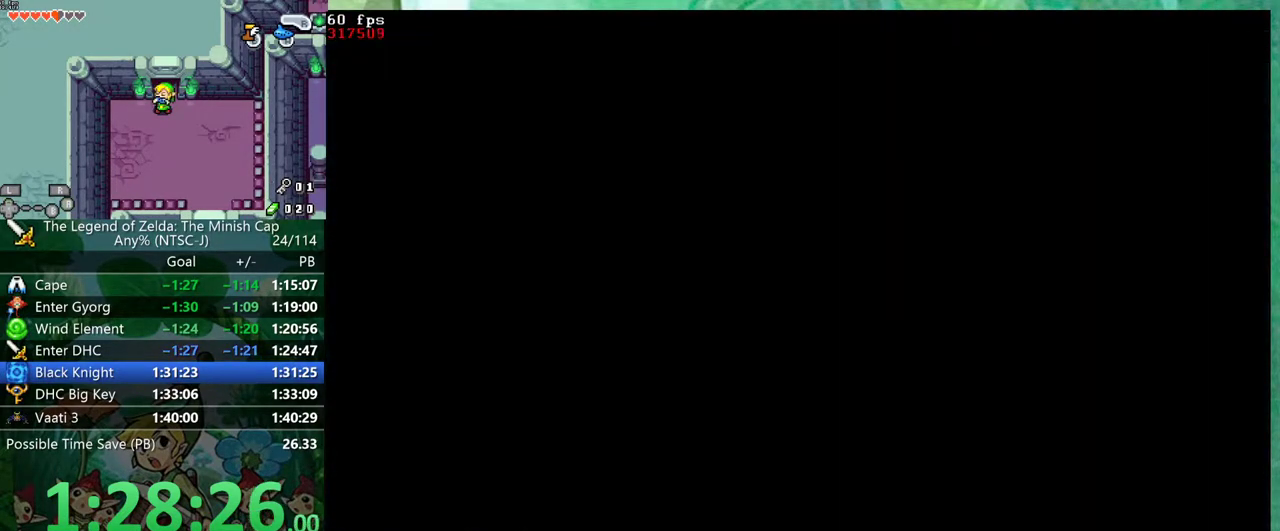
{"buttons": [], "events": []}
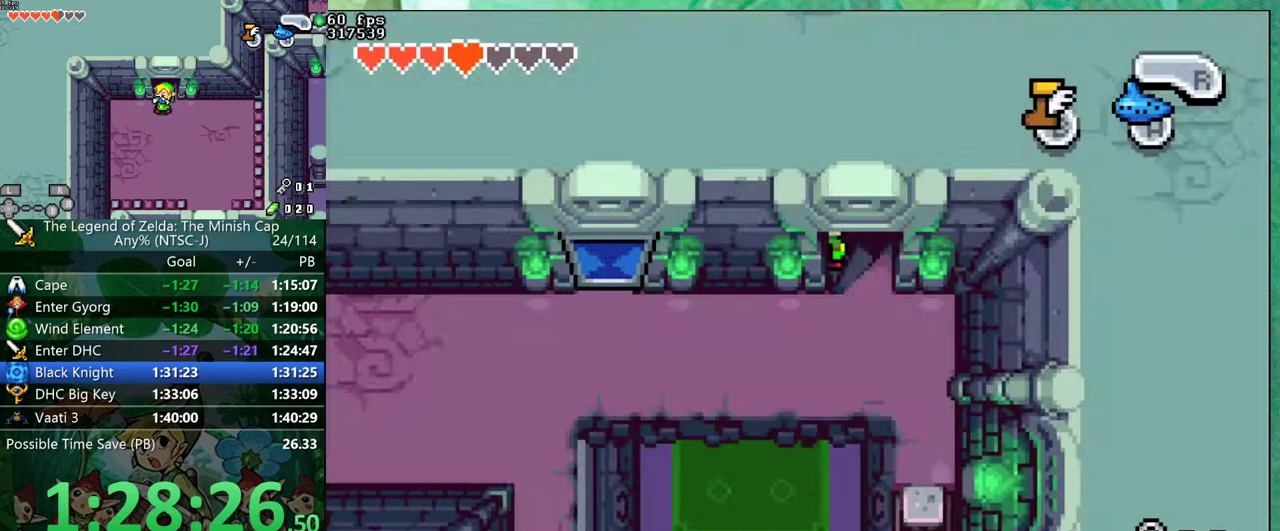
{"buttons": ["DPAD_DOWN", "DPAD_RIGHT"], "events": [[217, "DPAD_DOWN", "down"], [233, "DPAD_RIGHT", "down"]]}
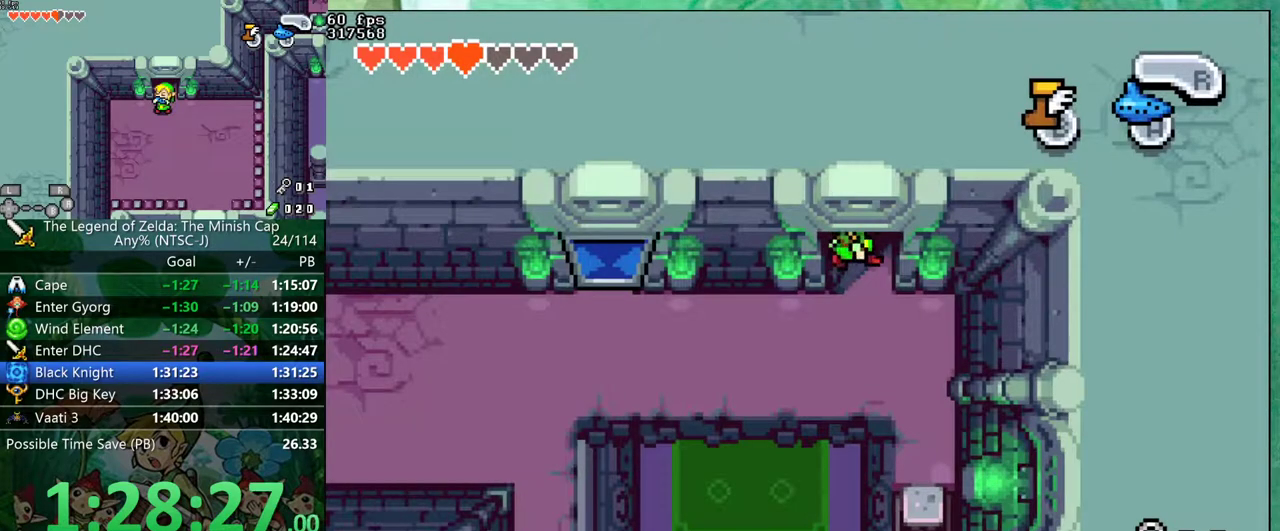
{"buttons": ["DPAD_DOWN", "DPAD_RIGHT"], "events": []}
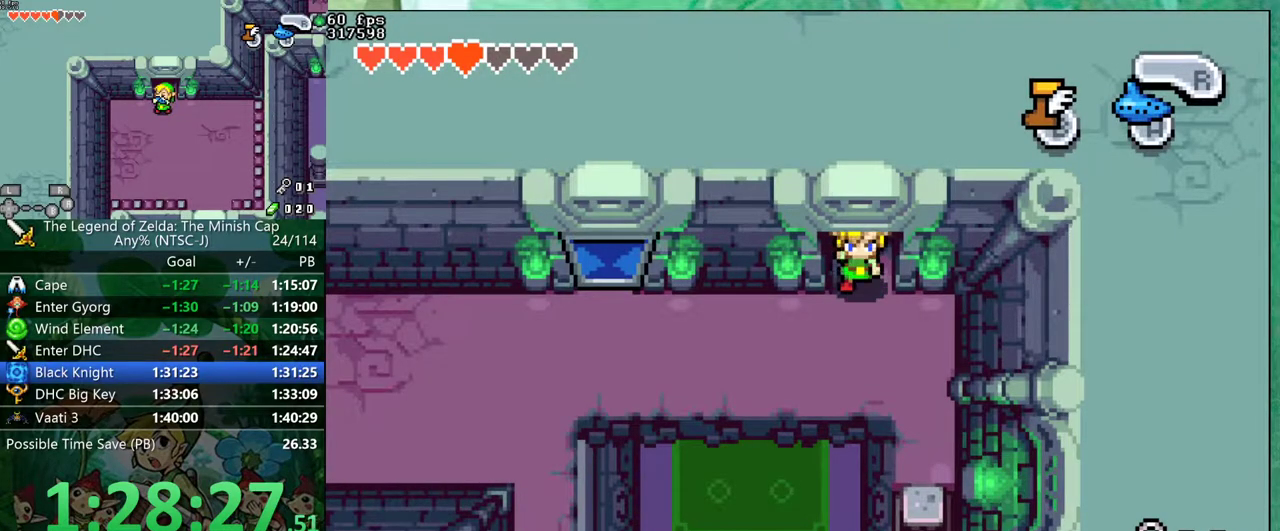
{"buttons": ["DPAD_DOWN", "DPAD_RIGHT"], "events": []}
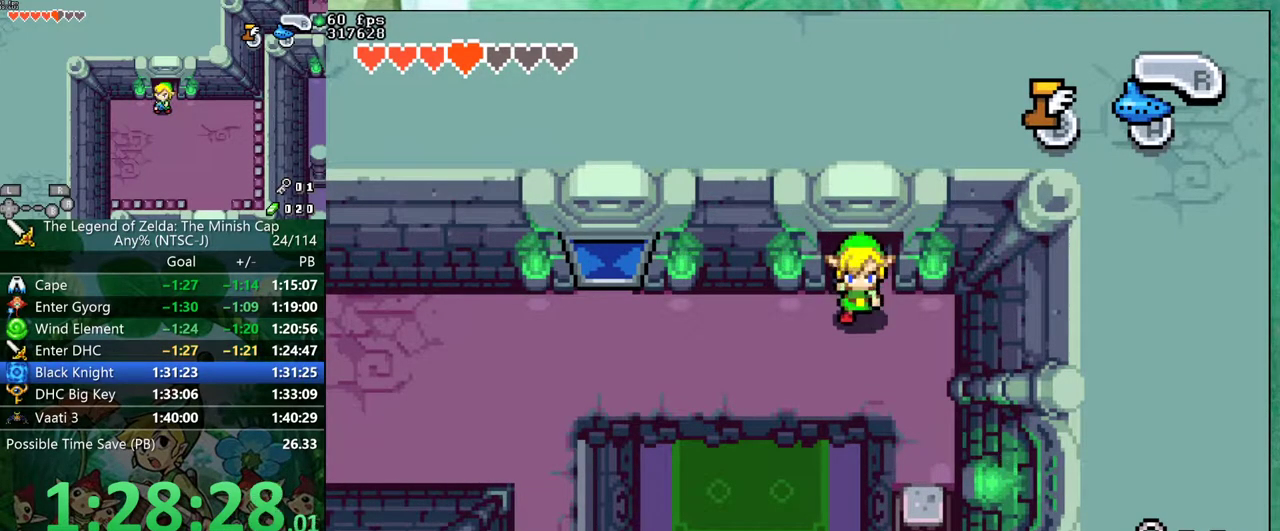
{"buttons": ["DPAD_DOWN", "DPAD_RIGHT"], "events": []}
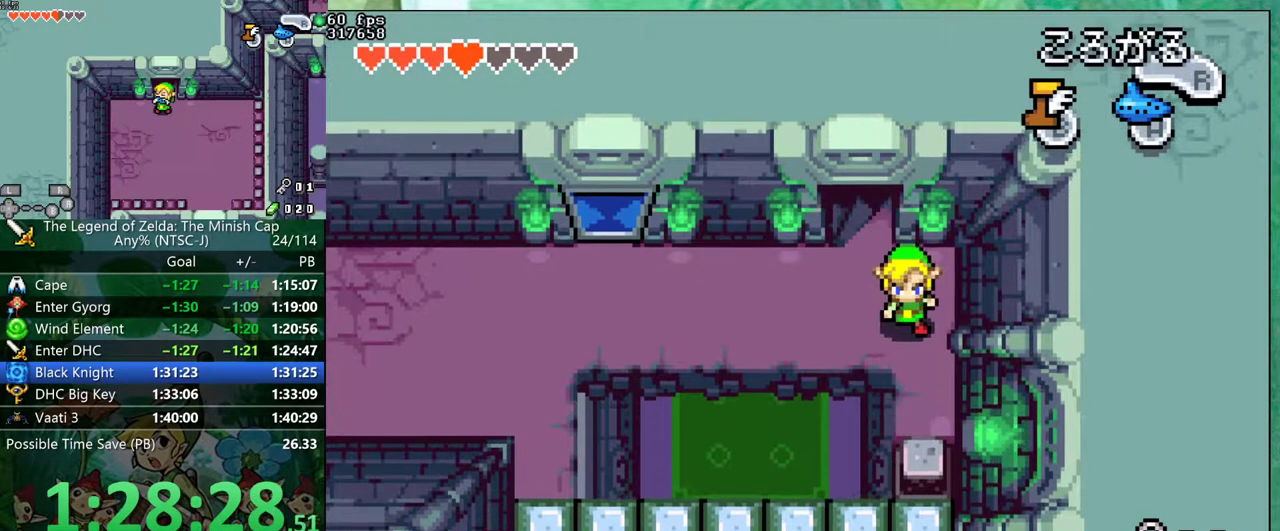
{"buttons": [], "events": [[67, "R1", "down"], [117, "DPAD_RIGHT", "up"], [133, "R1", "up"], [183, "DPAD_DOWN", "up"]]}
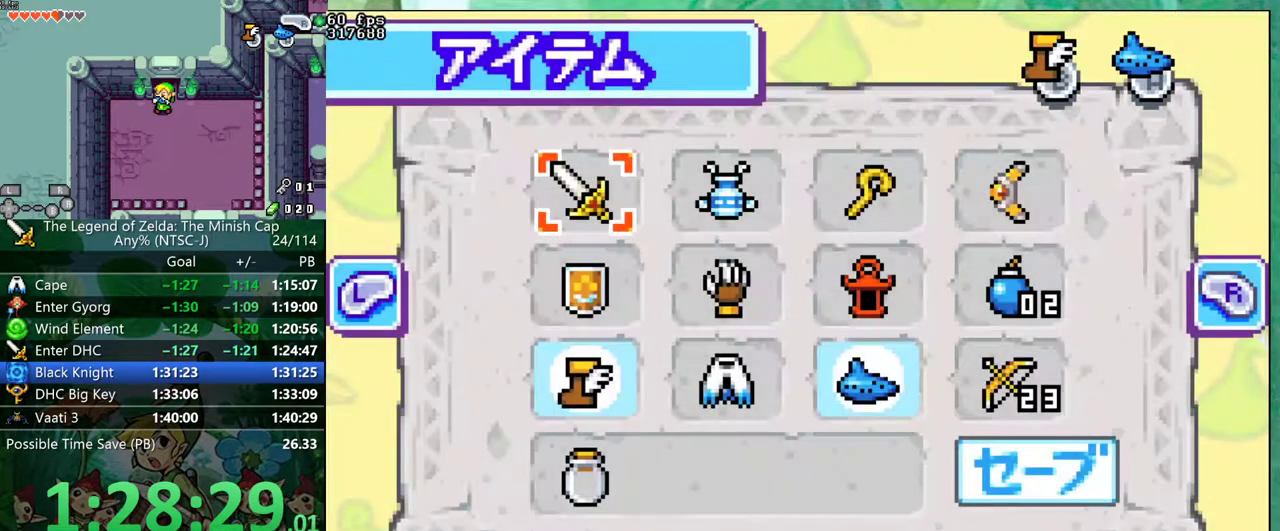
{"buttons": ["DPAD_DOWN"], "events": [[283, "DPAD_DOWN", "down"], [400, "DPAD_DOWN", "up"], [500, "DPAD_DOWN", "down"]]}
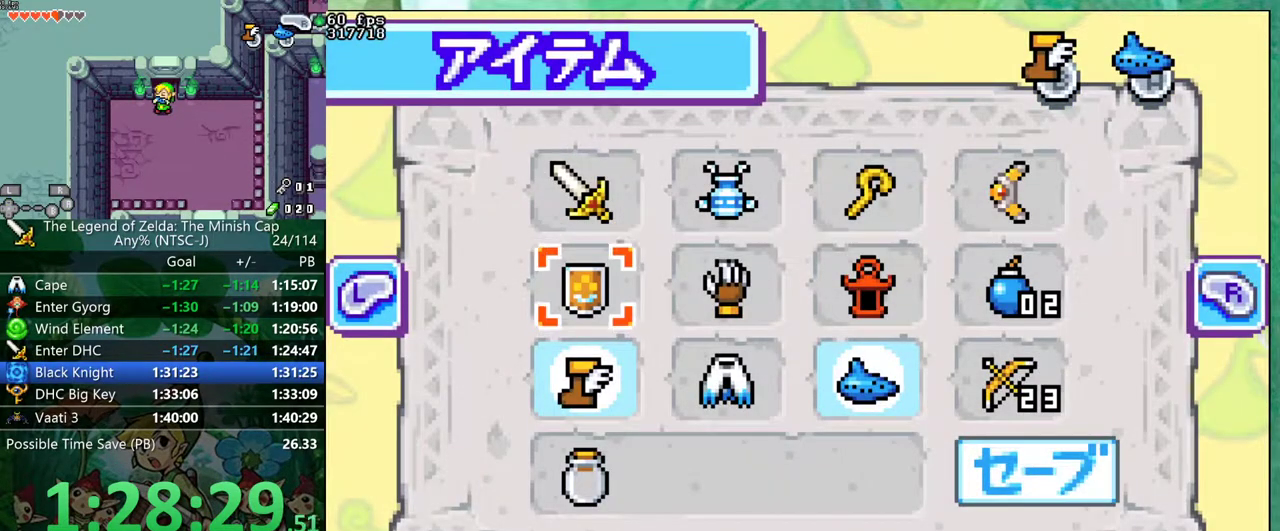
{"buttons": ["DPAD_DOWN"], "events": [[83, "DPAD_DOWN", "up"], [100, "DPAD_RIGHT", "down"], [183, "B", "down"], [183, "DPAD_RIGHT", "up"], [283, "B", "up"], [333, "DPAD_DOWN", "down"]]}
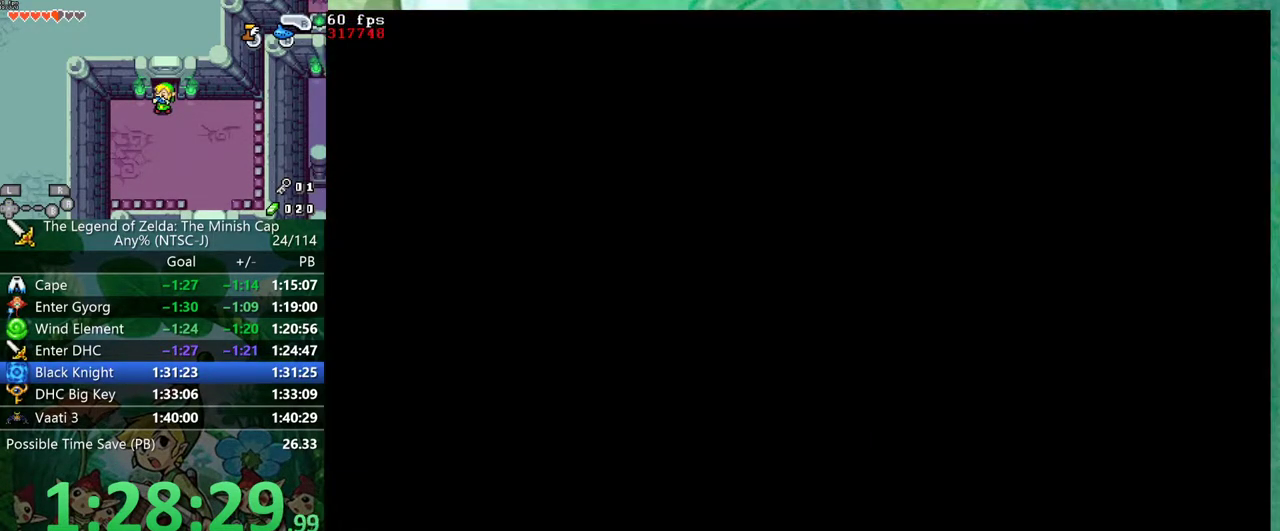
{"buttons": ["DPAD_UP"], "events": [[367, "DPAD_DOWN", "up"], [483, "DPAD_UP", "down"]]}
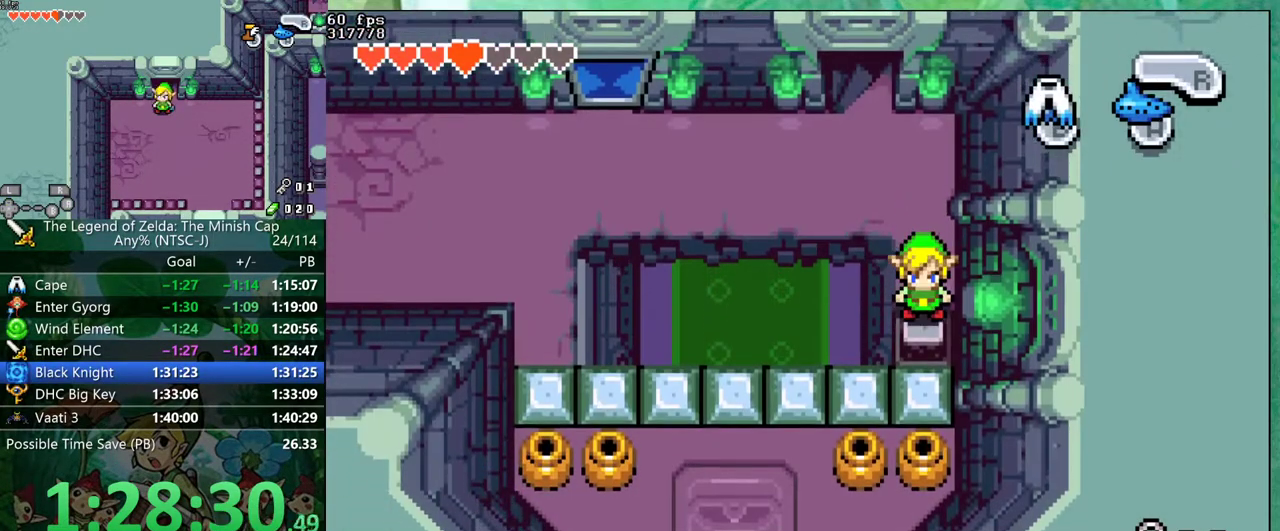
{"buttons": ["DPAD_UP"], "events": []}
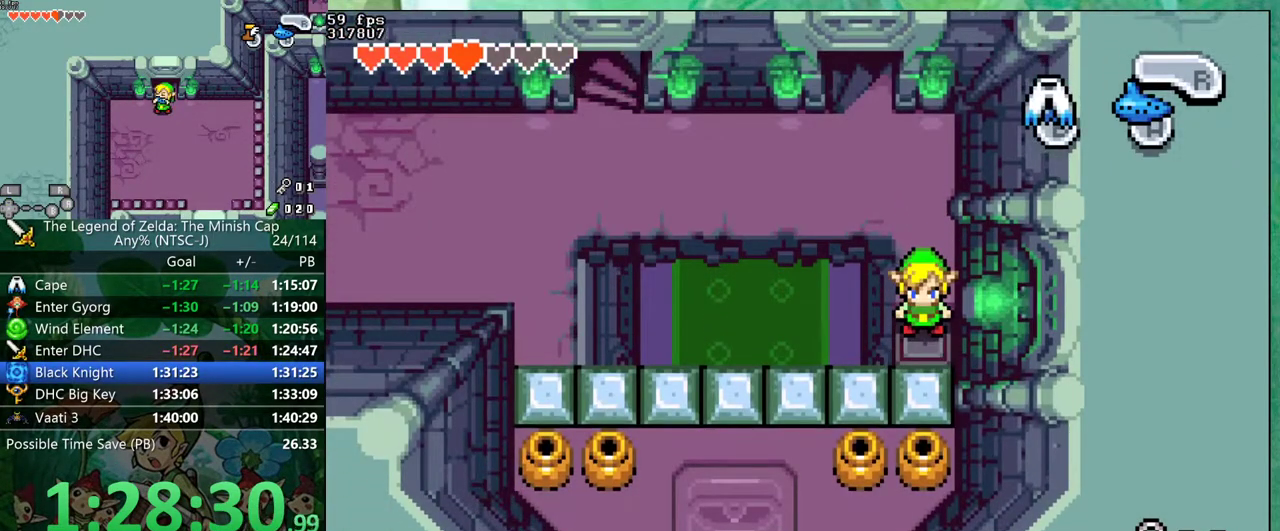
{"buttons": ["DPAD_UP"], "events": []}
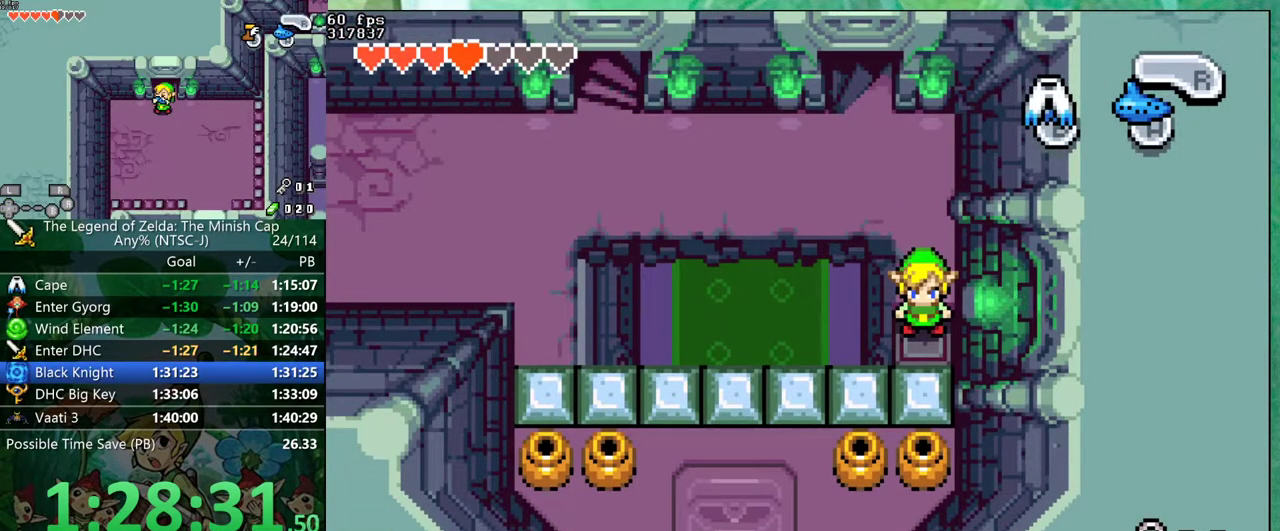
{"buttons": ["DPAD_UP", "DPAD_LEFT"], "events": [[433, "DPAD_LEFT", "down"]]}
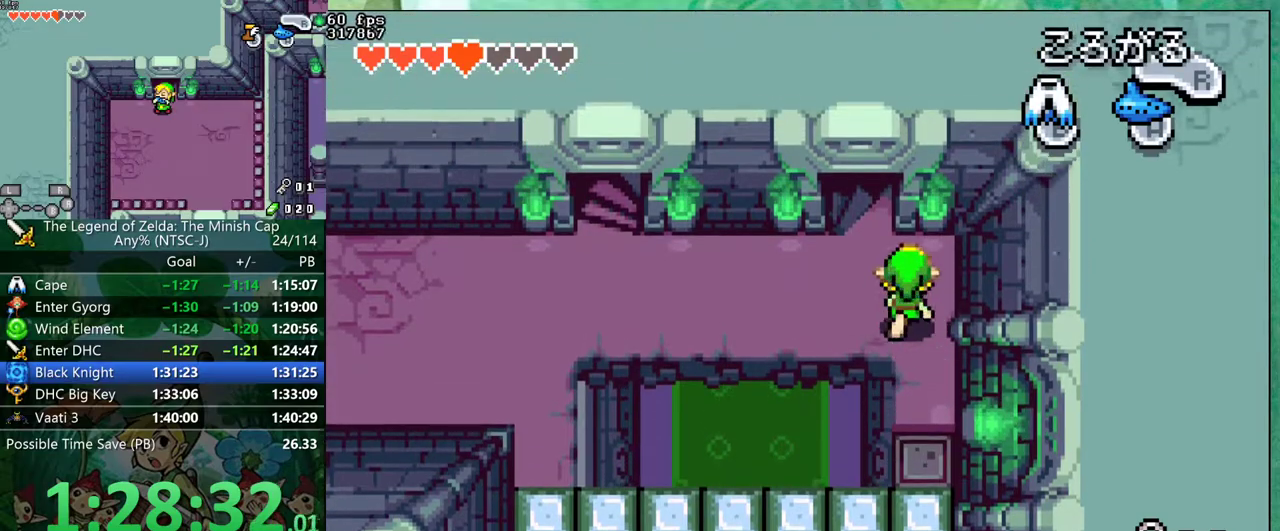
{"buttons": ["DPAD_UP", "DPAD_LEFT"], "events": [[33, "DPAD_UP", "up"], [83, "R1", "down"], [200, "R1", "up"], [250, "DPAD_UP", "down"]]}
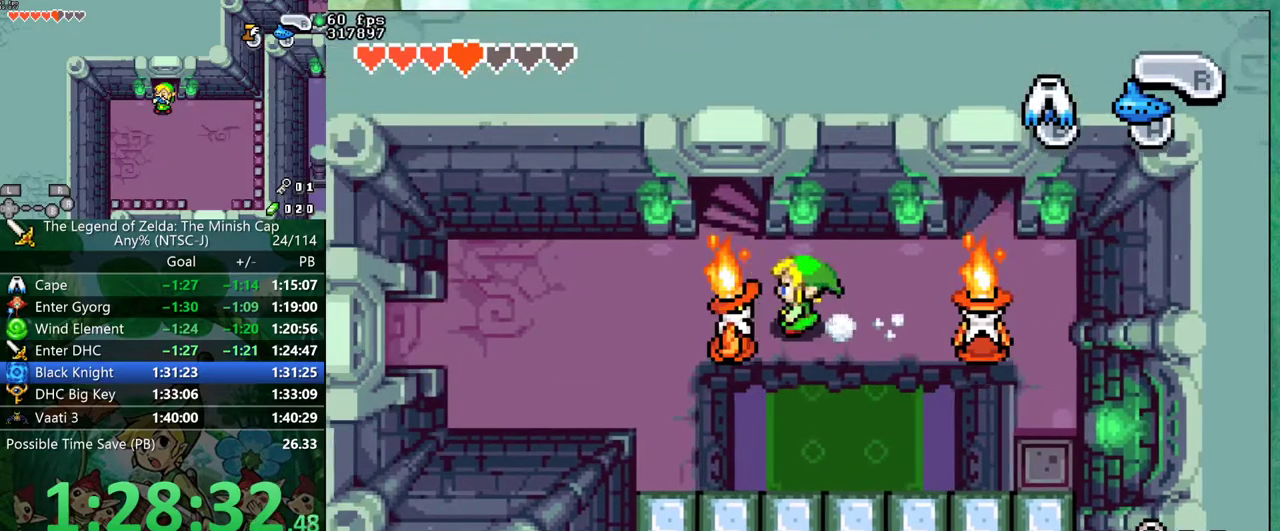
{"buttons": ["DPAD_UP"], "events": [[233, "DPAD_LEFT", "up"]]}
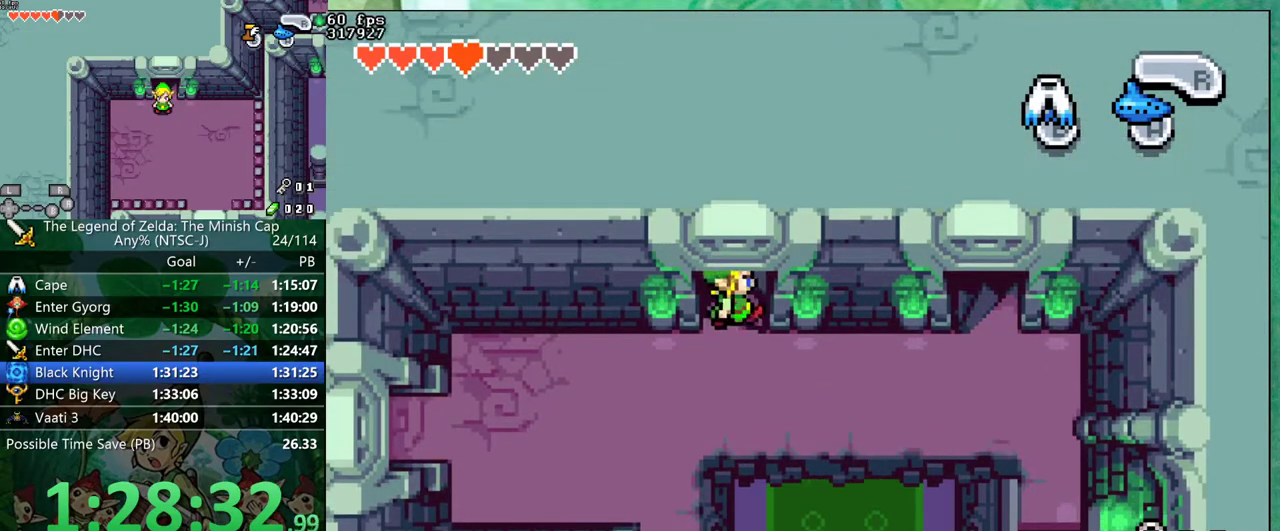
{"buttons": [], "events": [[250, "DPAD_UP", "up"]]}
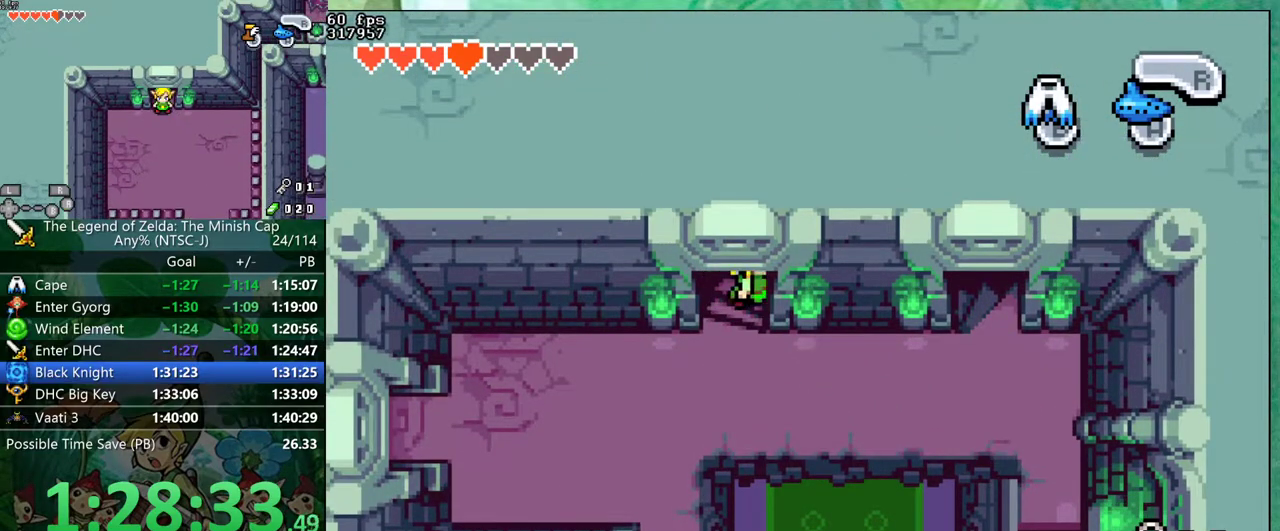
{"buttons": [], "events": []}